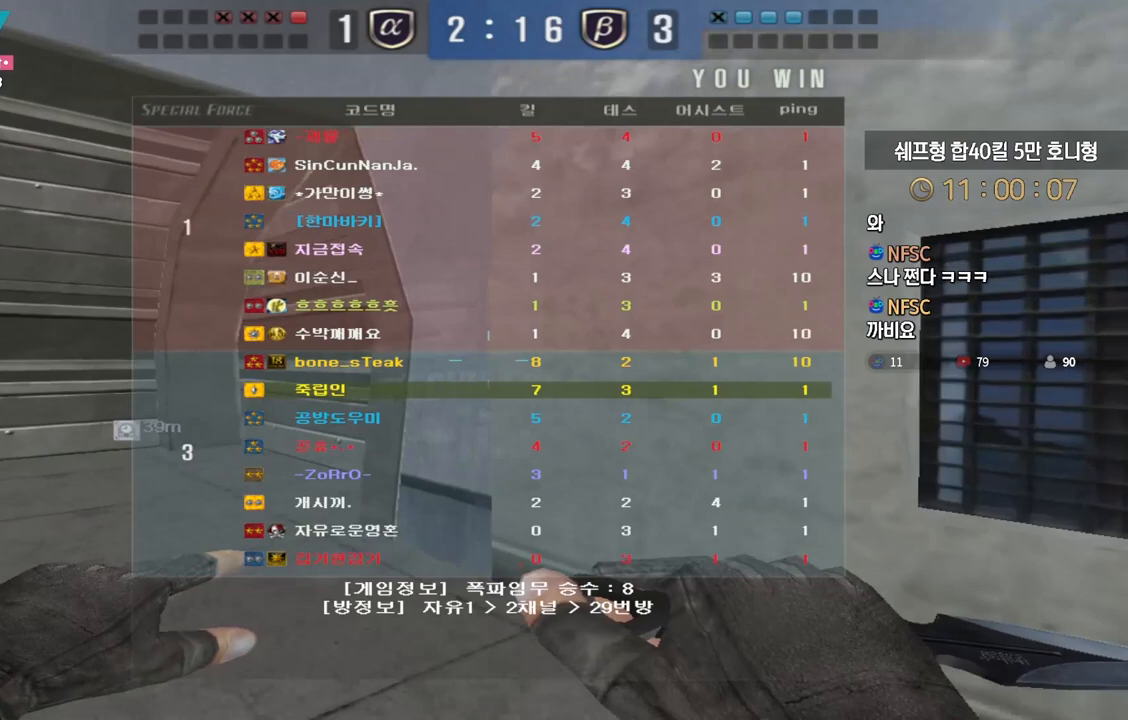
Gameplay with keyboard; each line is a JSON object with the keys held at the frame after it. "events" lists presses ("down") and releases ("up") of "a", "ctrl", "d", "e", "f", "q", "r", "s", "shift", "space", "tab" and "w" between this image and that frame as [ms after this image, input, new state], when the widget could be followed in between. No other keys are recorded. Mouse input is not recorded.
{"keys": ["tab", "w"], "events": []}
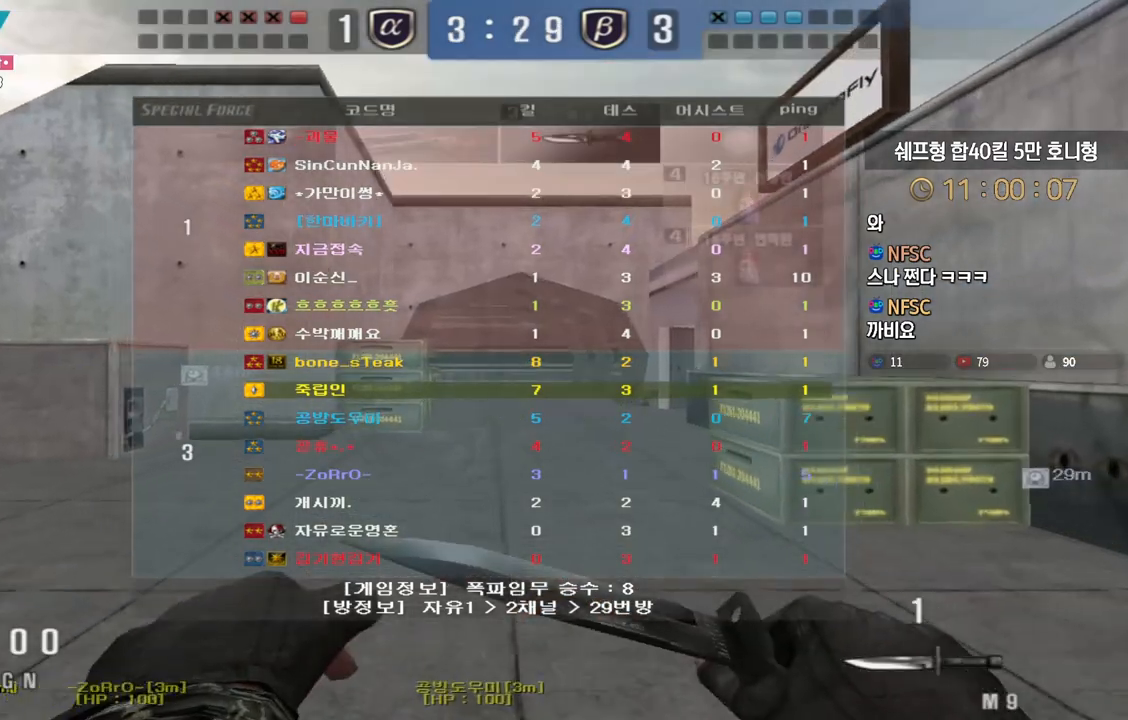
{"keys": ["d", "tab", "w"], "events": [[50, "d", "down"]]}
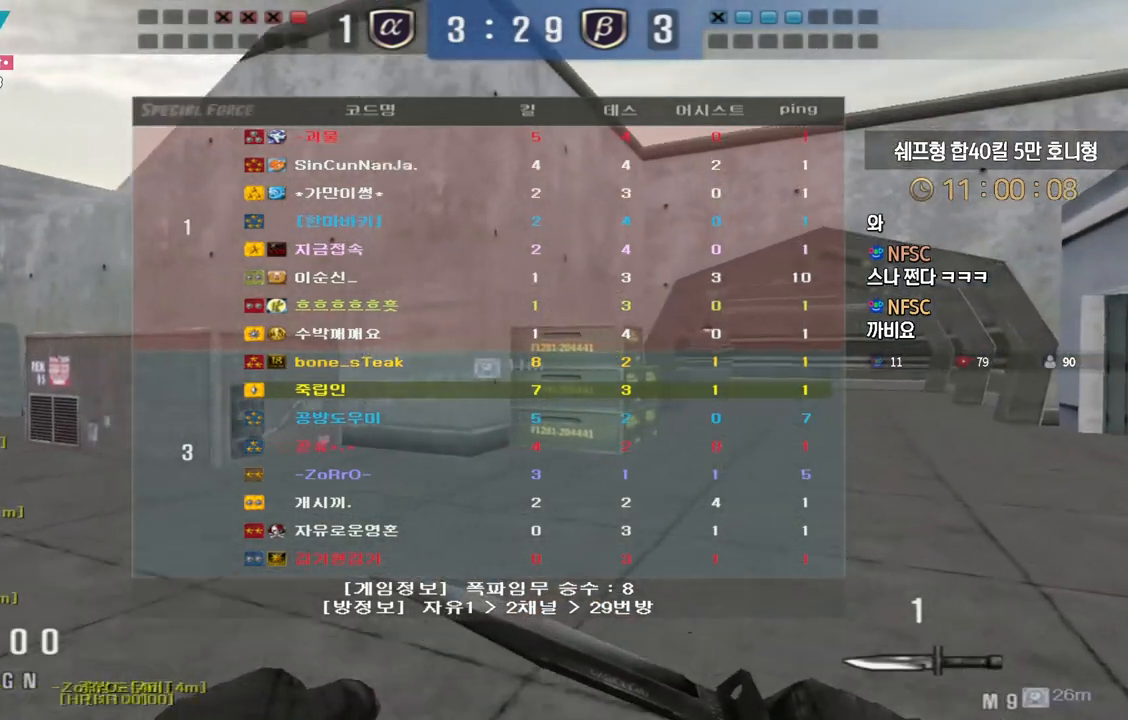
{"keys": ["d", "tab", "w"], "events": []}
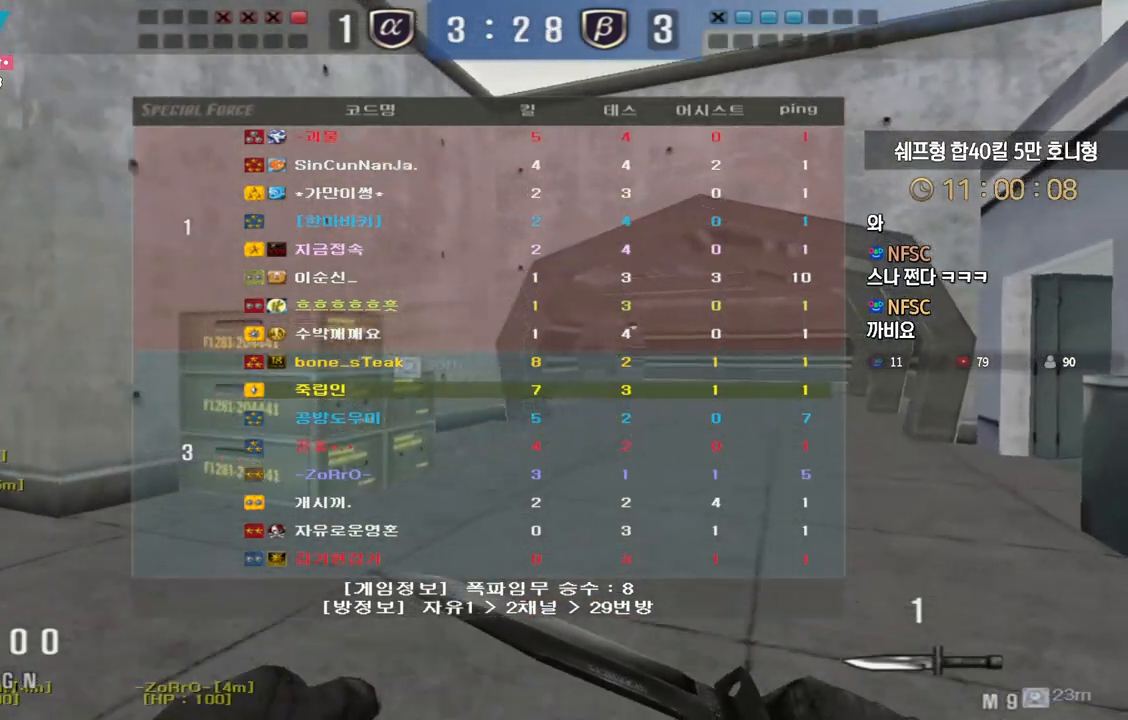
{"keys": ["d", "tab", "w"], "events": []}
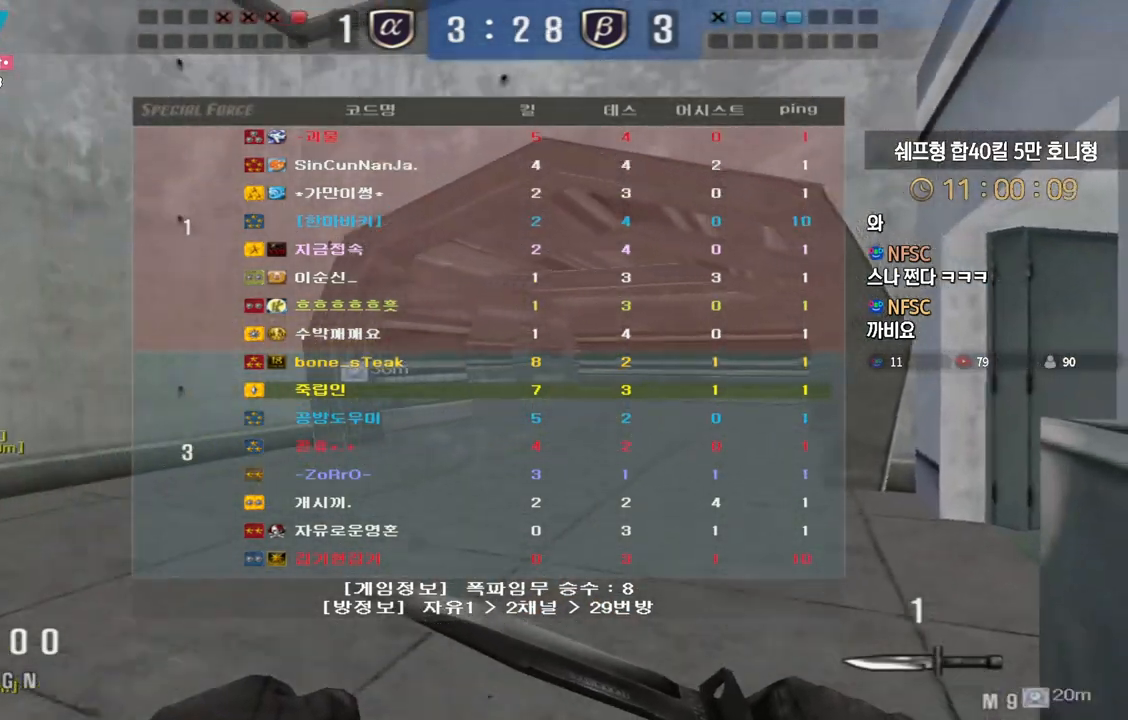
{"keys": ["d", "tab", "w"], "events": []}
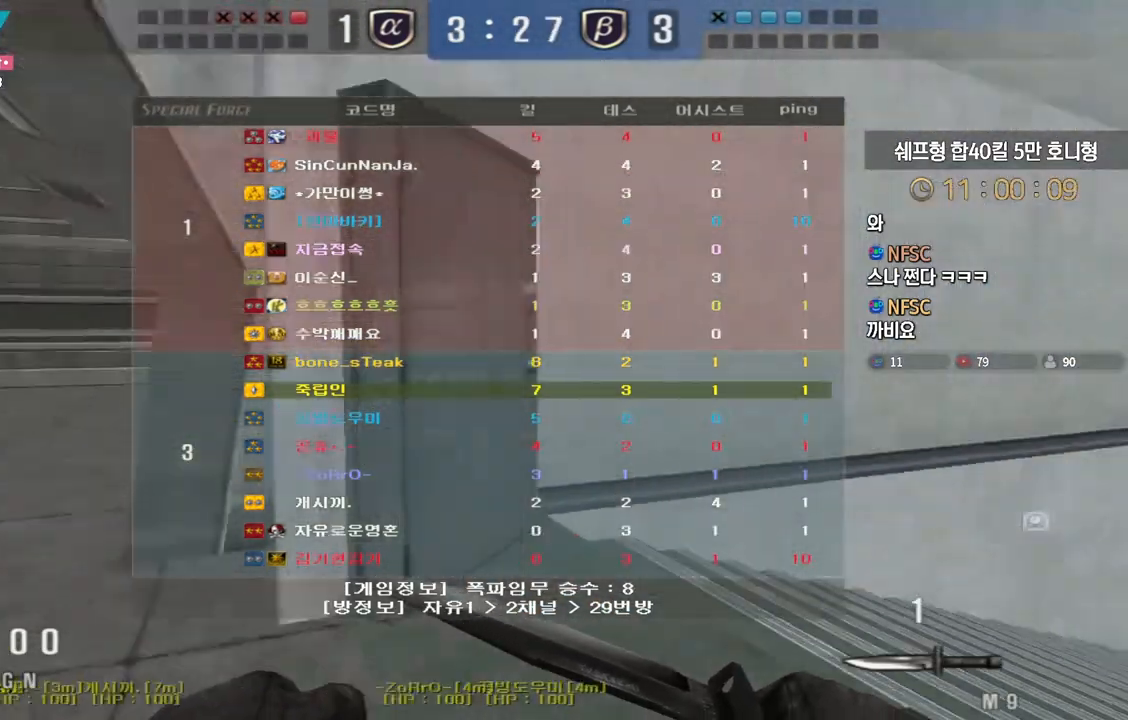
{"keys": ["d", "tab", "w"], "events": []}
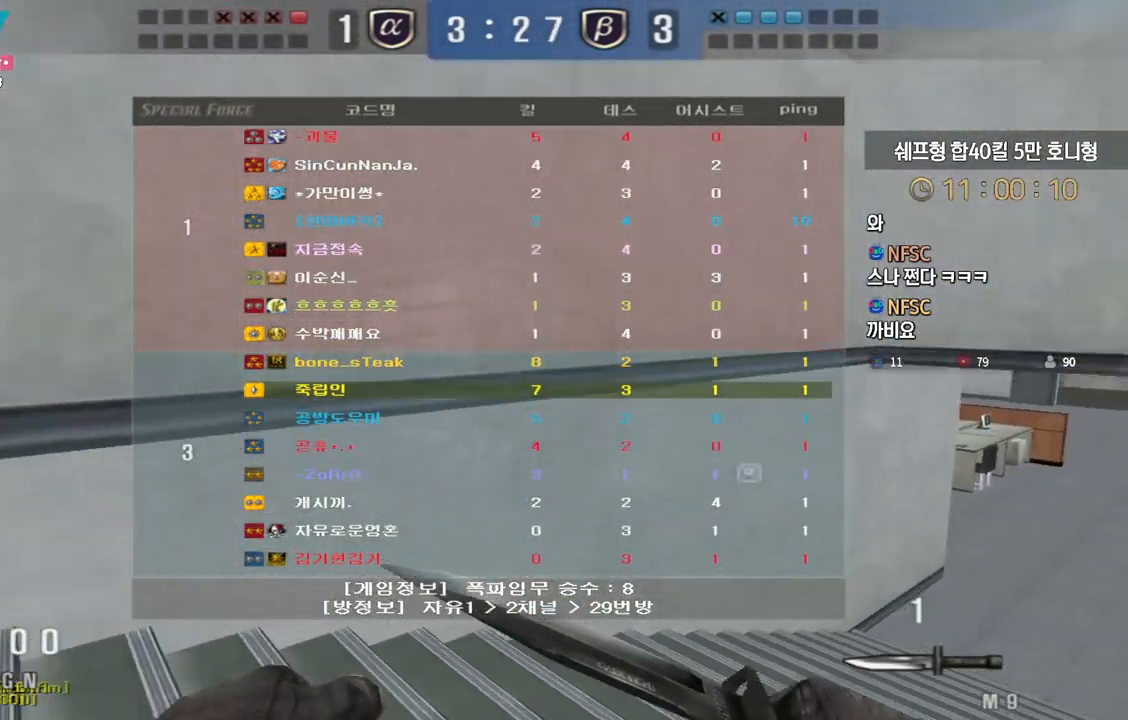
{"keys": ["d", "tab", "w"], "events": []}
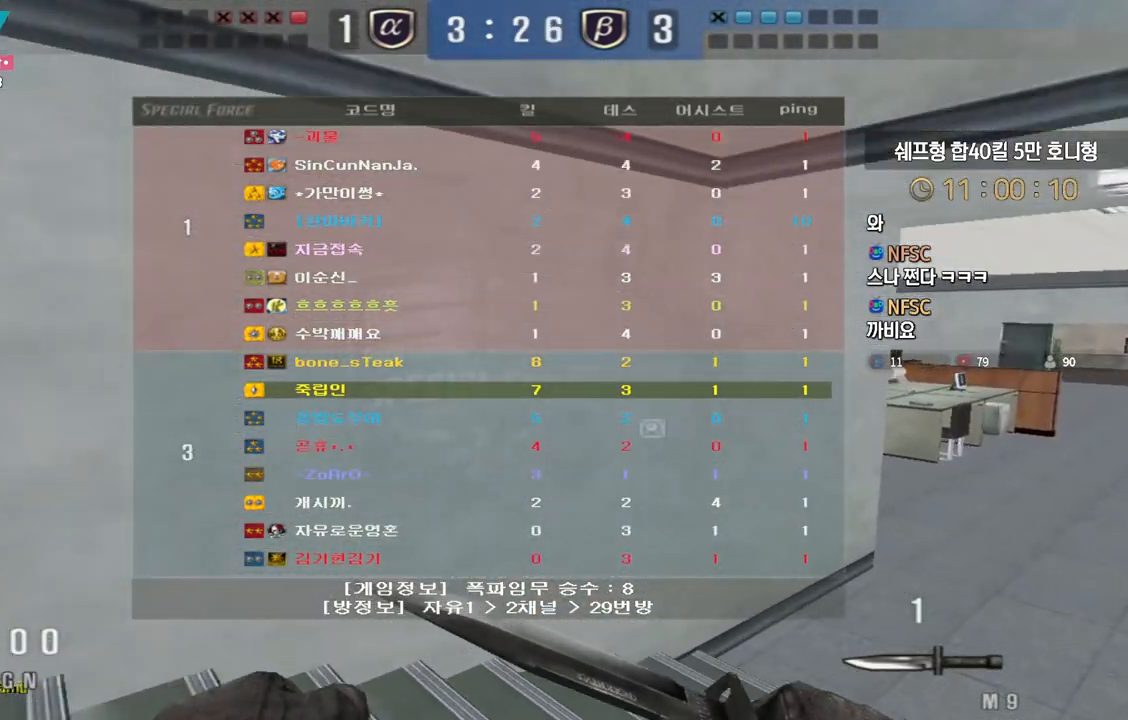
{"keys": ["d", "tab", "w"], "events": []}
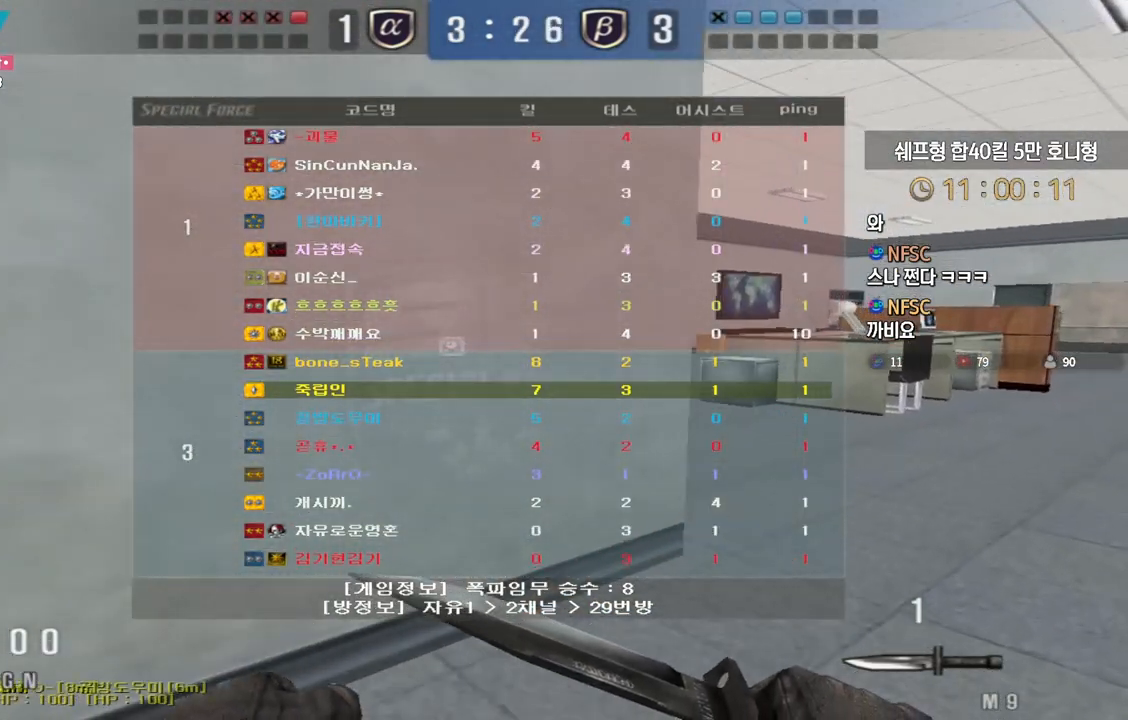
{"keys": ["d", "tab", "w"], "events": []}
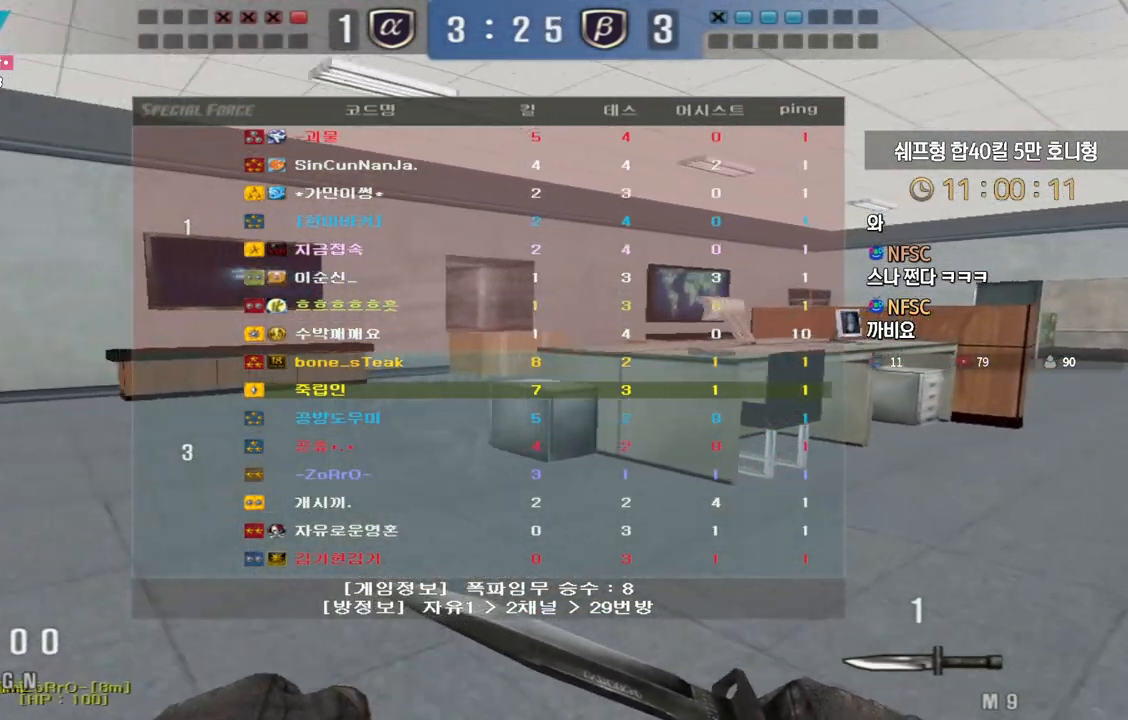
{"keys": ["d", "tab", "w"], "events": []}
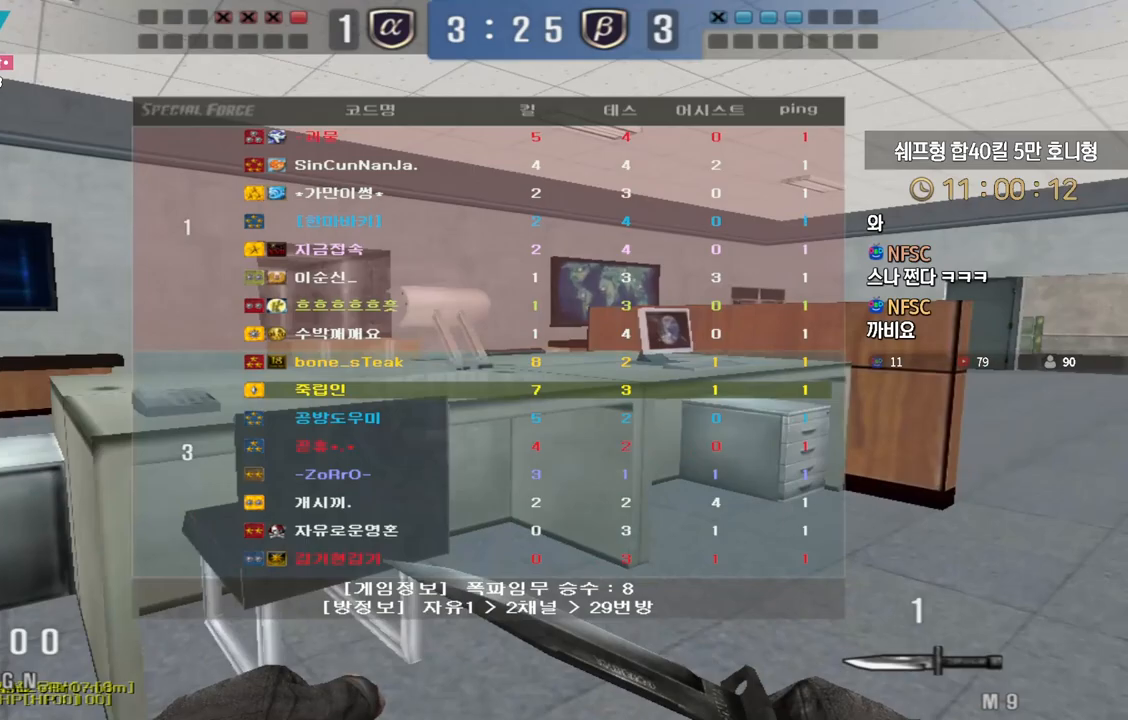
{"keys": ["d", "tab", "w"], "events": []}
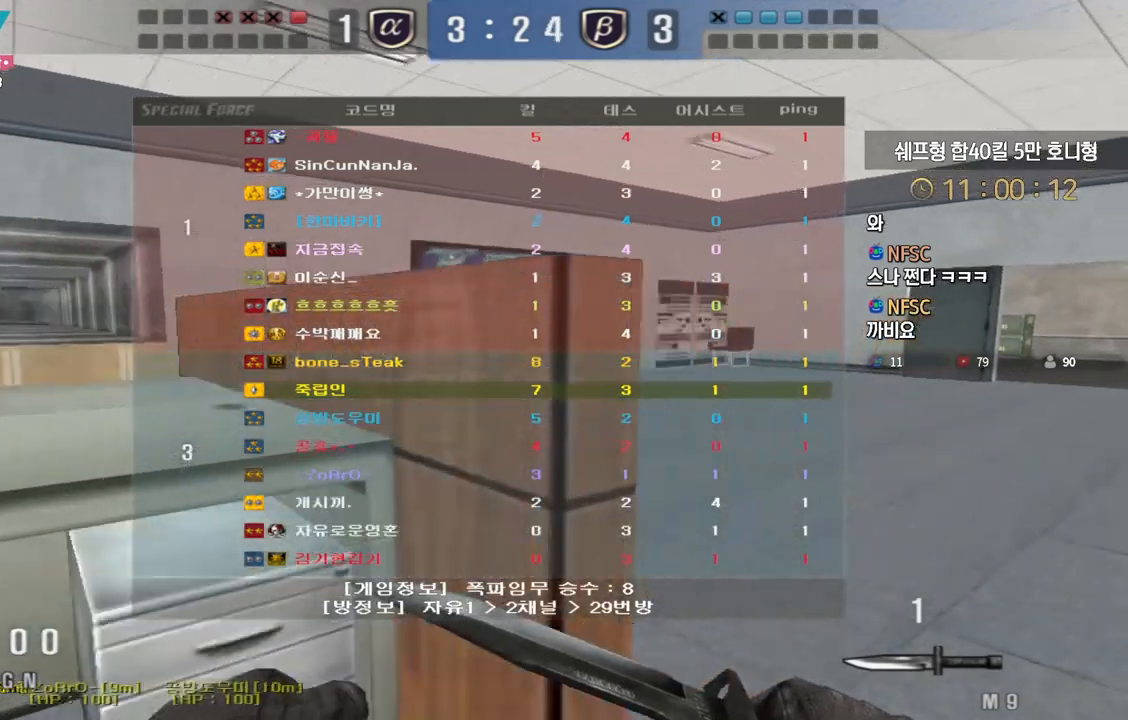
{"keys": ["d", "tab", "w"], "events": []}
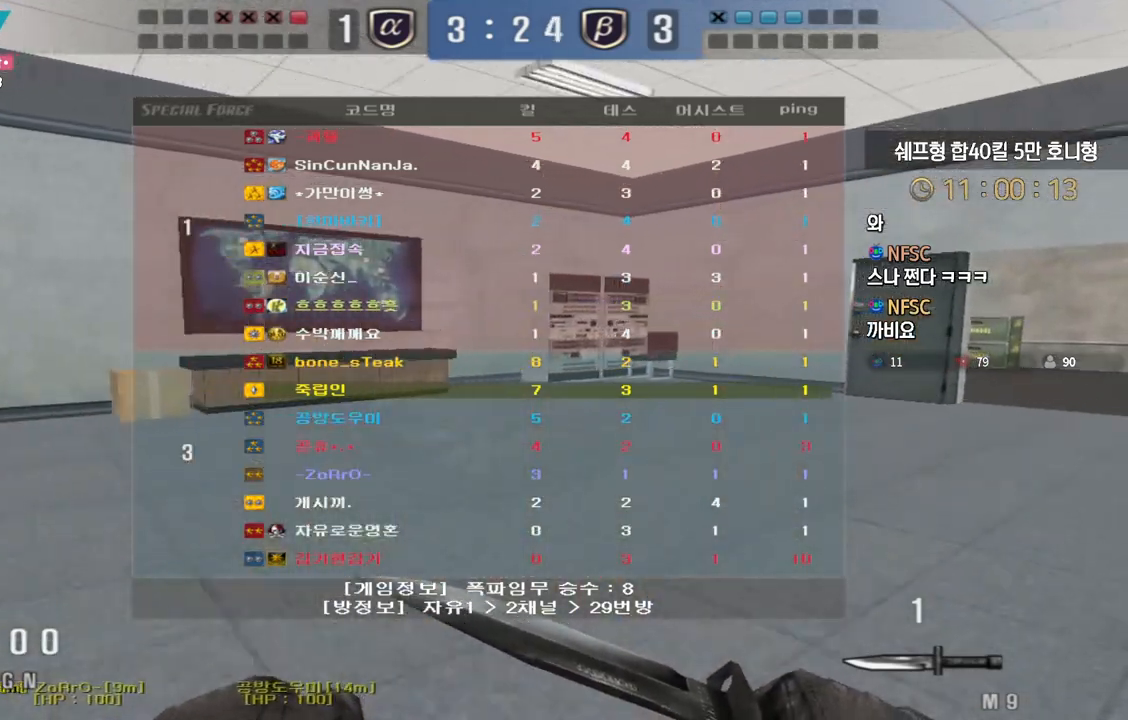
{"keys": ["d", "tab", "w"], "events": []}
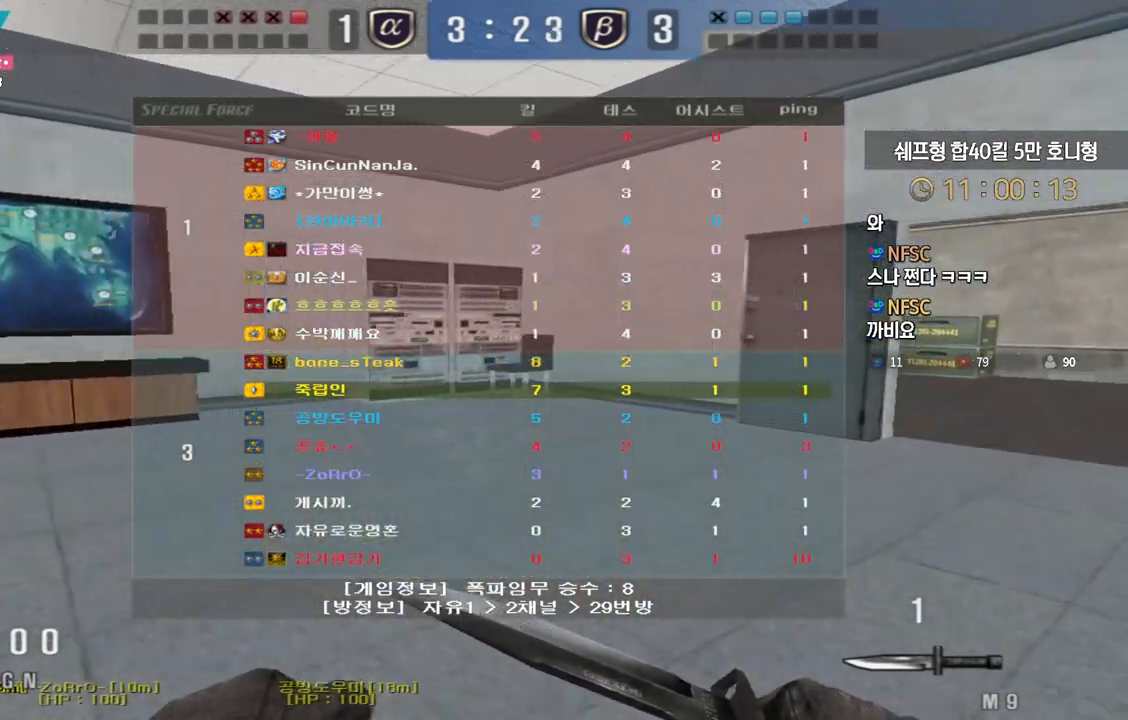
{"keys": ["d", "tab", "w"], "events": []}
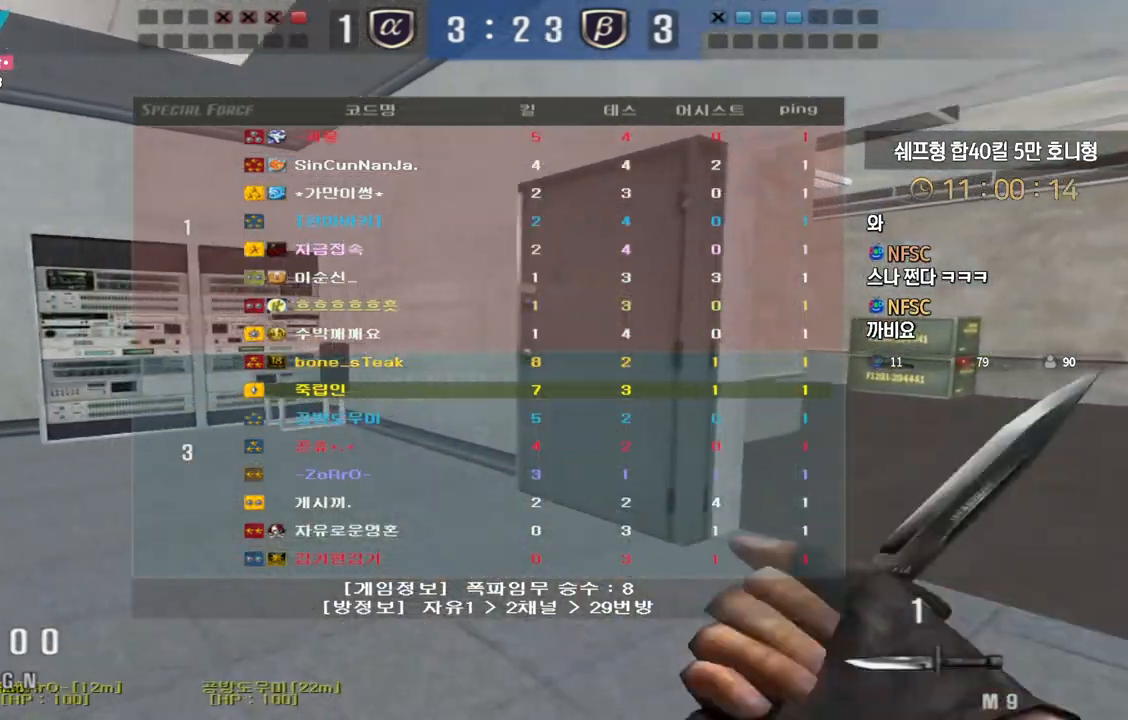
{"keys": ["d", "w"], "events": [[250, "tab", "up"]]}
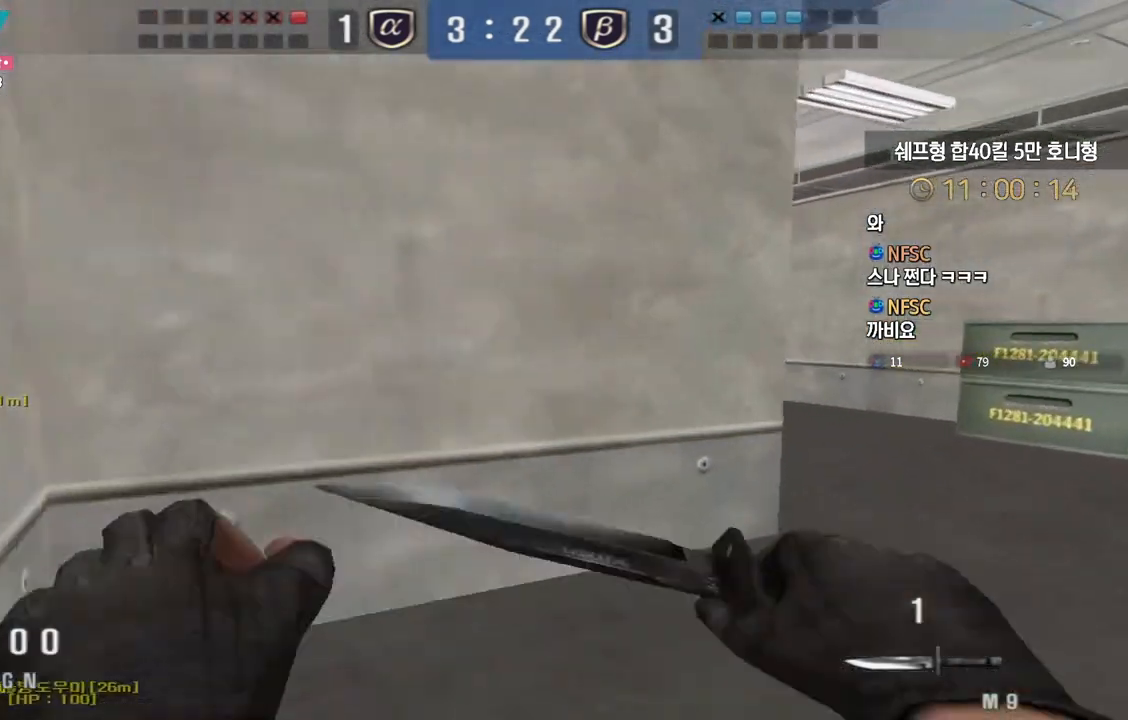
{"keys": ["d", "w"], "events": [[283, "space", "down"], [367, "space", "up"]]}
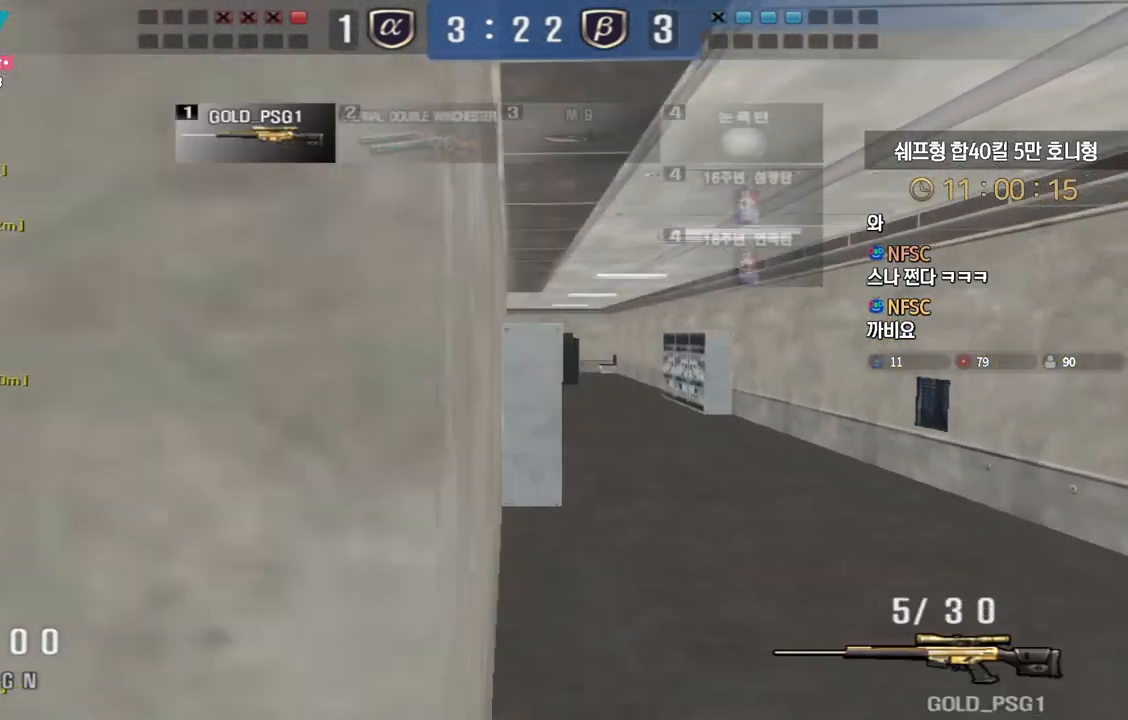
{"keys": ["space"], "events": [[467, "ctrl", "down"], [500, "ctrl", "up"], [500, "d", "up"], [500, "space", "down"], [500, "w", "up"]]}
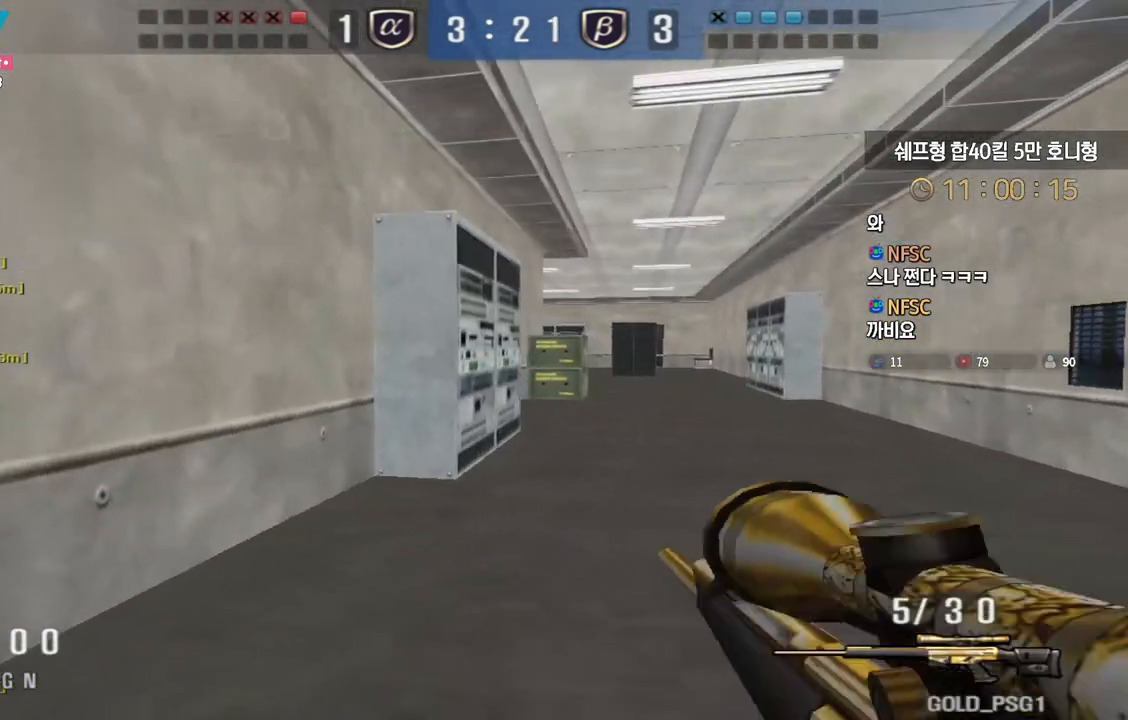
{"keys": ["d", "w"], "events": [[33, "space", "up"], [83, "d", "down"], [83, "w", "down"]]}
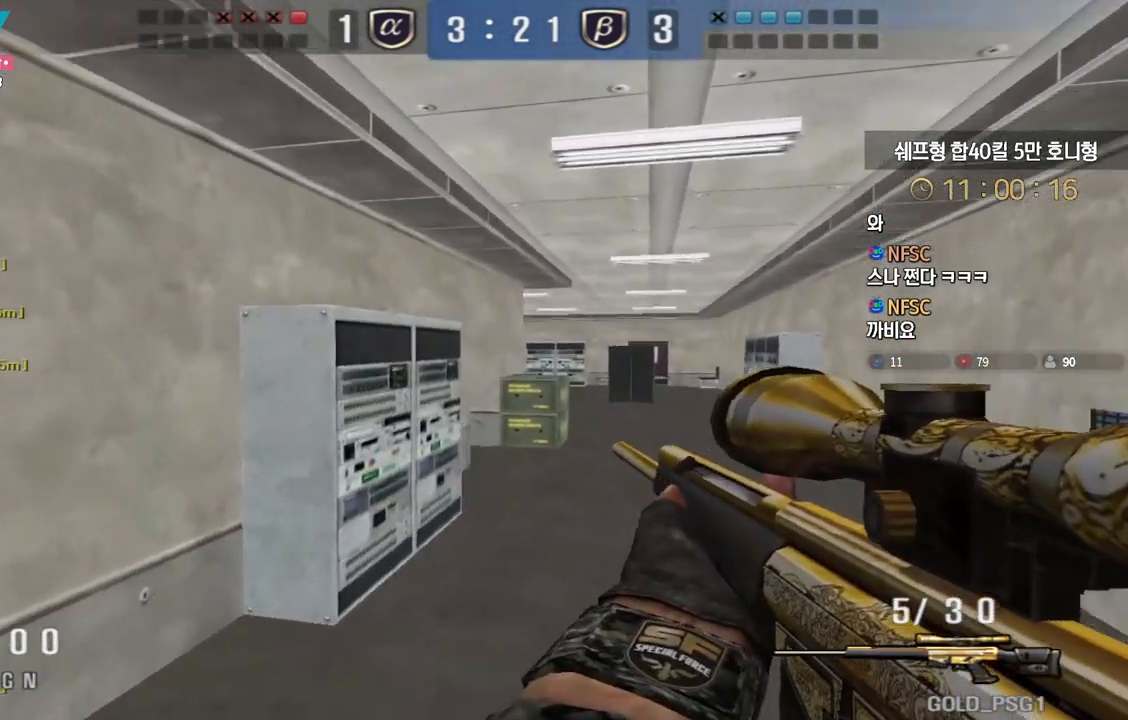
{"keys": [], "events": [[250, "shift", "down"], [283, "w", "up"], [300, "d", "up"], [300, "space", "down"], [317, "shift", "up"], [350, "space", "up"]]}
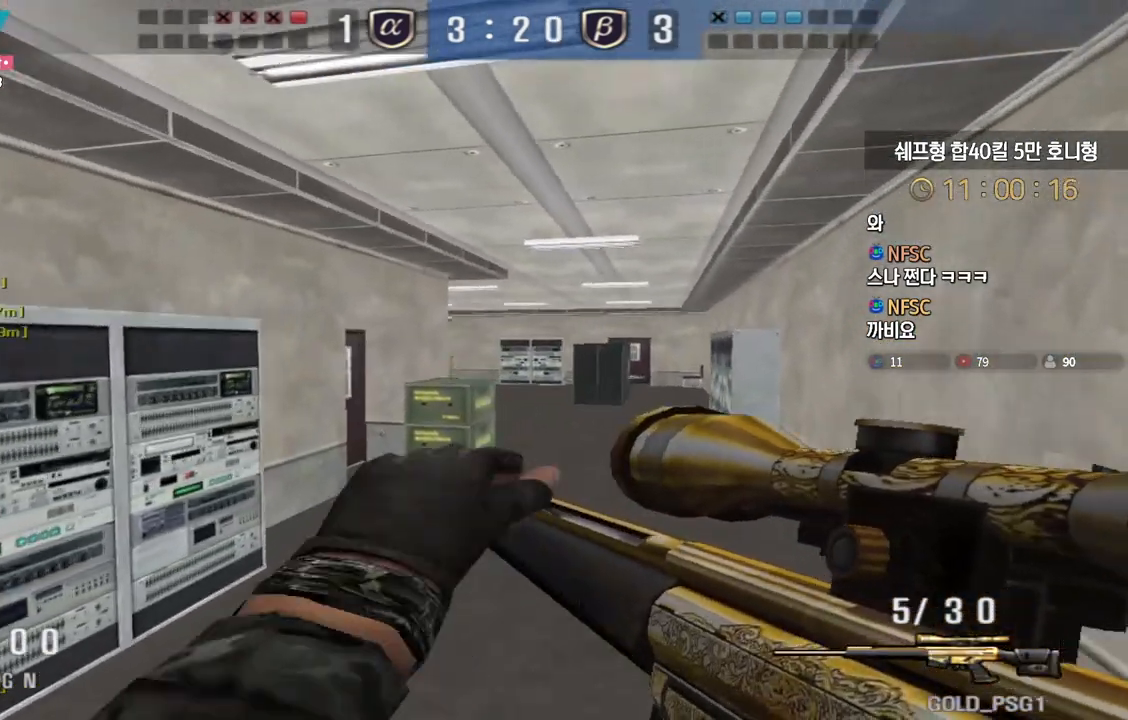
{"keys": ["a", "w"], "events": [[83, "a", "down"], [83, "s", "down"], [350, "s", "up"], [433, "w", "down"]]}
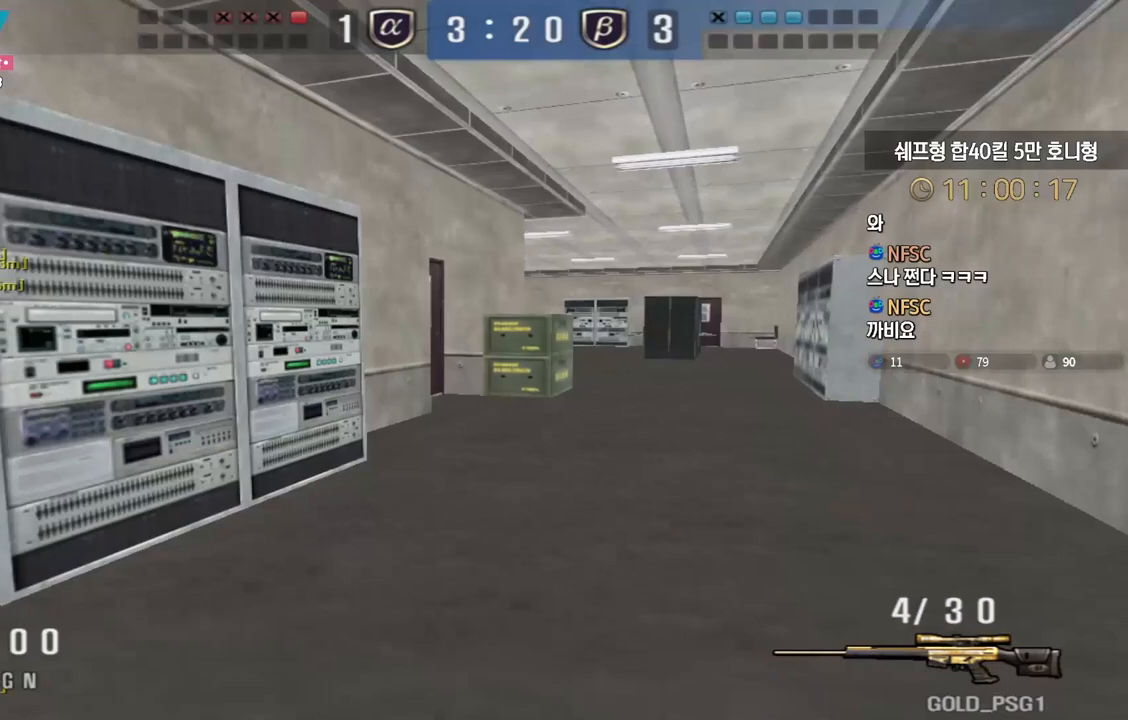
{"keys": ["a", "w"], "events": []}
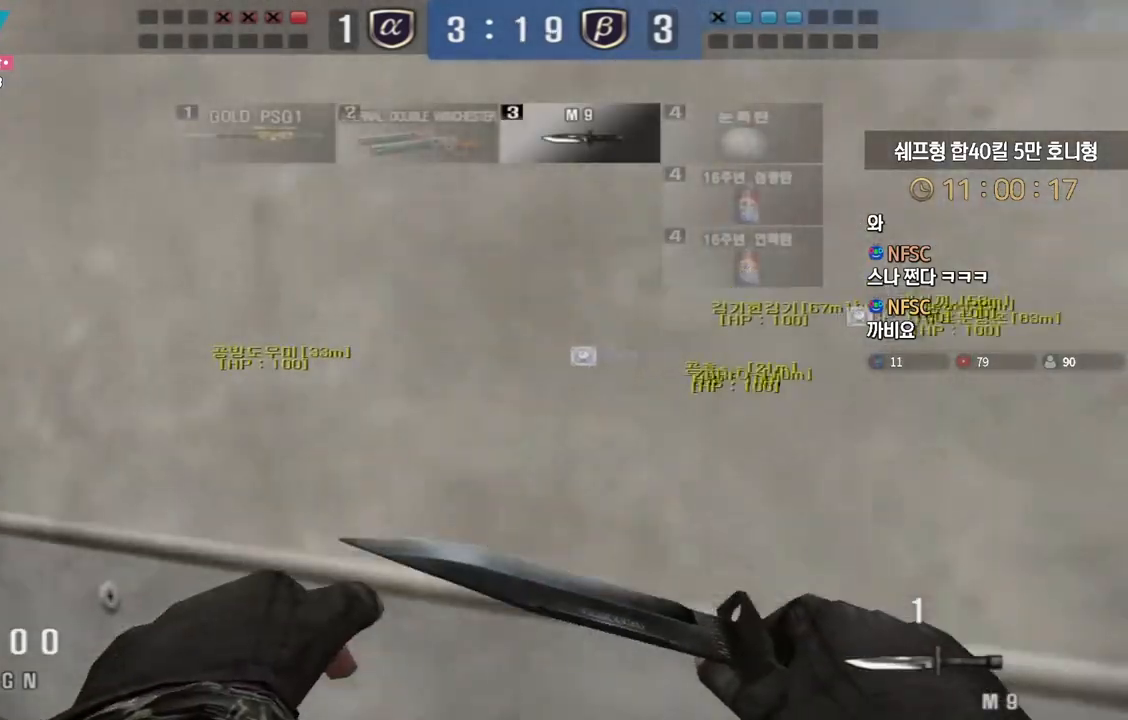
{"keys": ["ctrl"], "events": [[167, "ctrl", "down"], [200, "a", "up"], [200, "w", "up"], [217, "space", "down"], [267, "space", "up"], [283, "ctrl", "up"], [300, "ctrl", "down"]]}
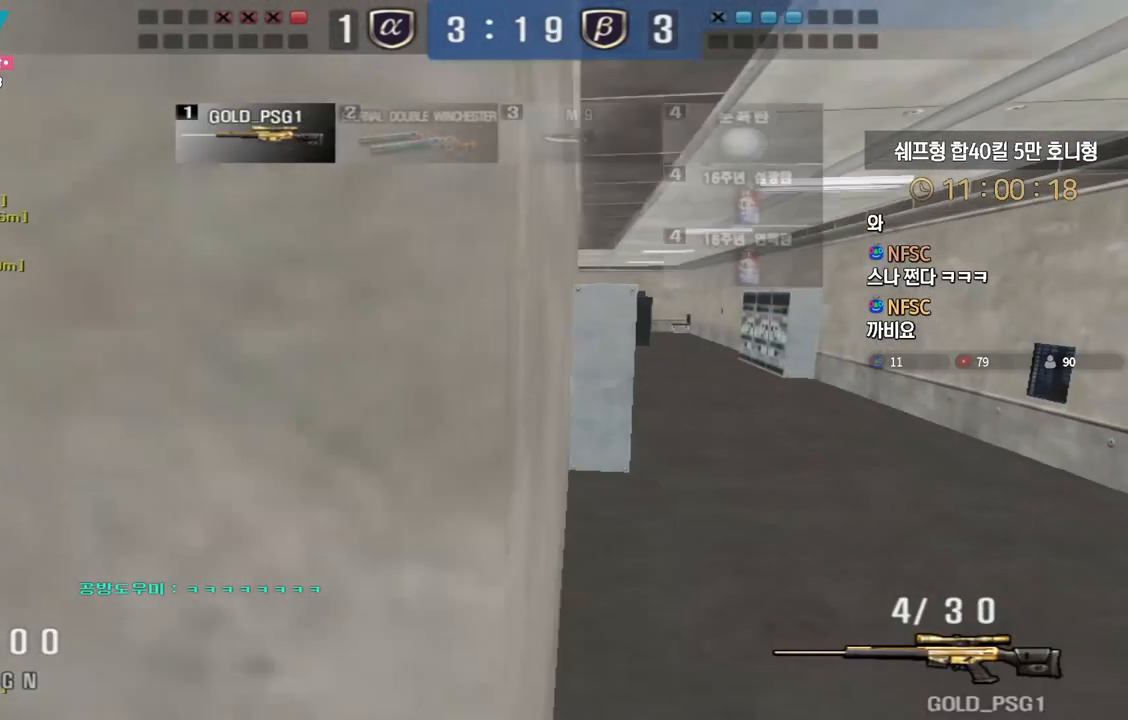
{"keys": ["d"], "events": [[200, "ctrl", "up"], [267, "s", "down"], [300, "d", "down"], [350, "s", "up"], [350, "shift", "down"], [400, "shift", "up"]]}
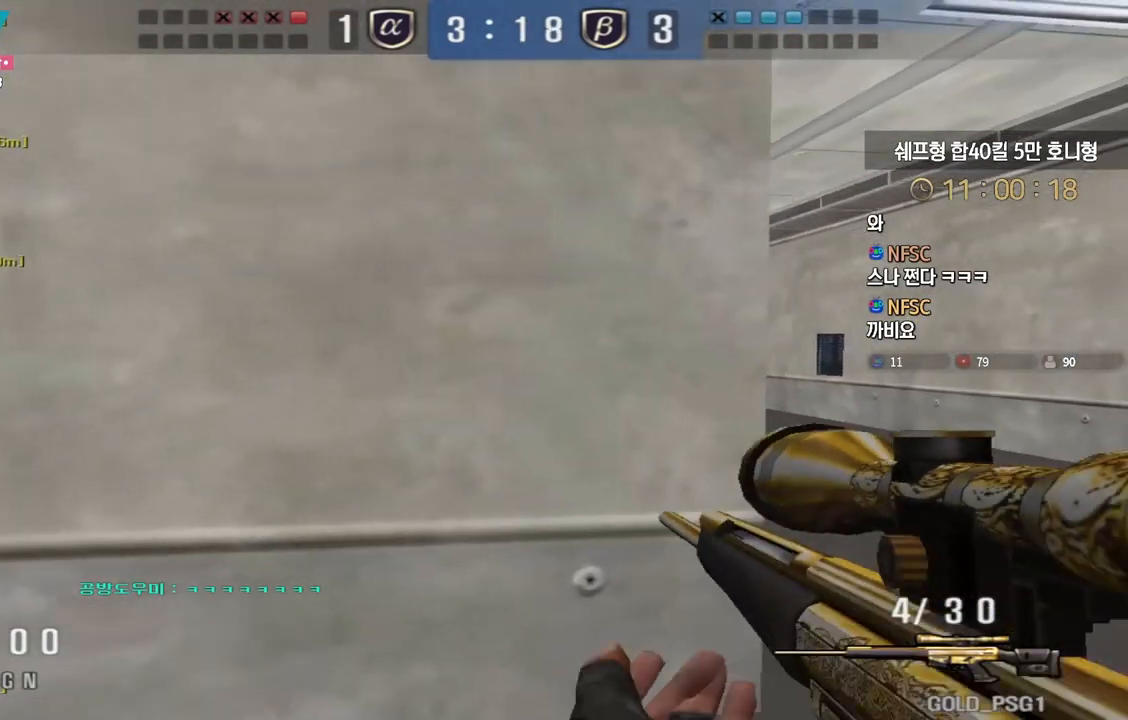
{"keys": ["ctrl", "d"], "events": [[50, "ctrl", "down"], [133, "d", "up"], [150, "a", "down"], [317, "a", "up"], [383, "d", "down"]]}
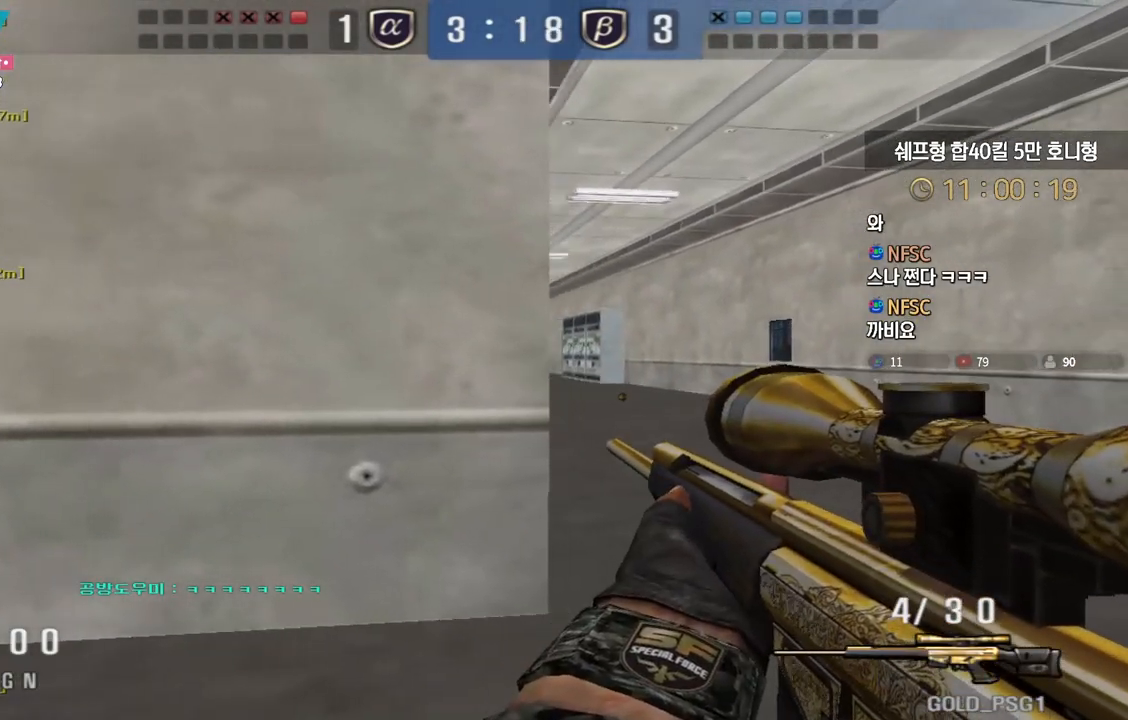
{"keys": ["ctrl"], "events": [[117, "d", "up"], [133, "a", "down"], [300, "a", "up"]]}
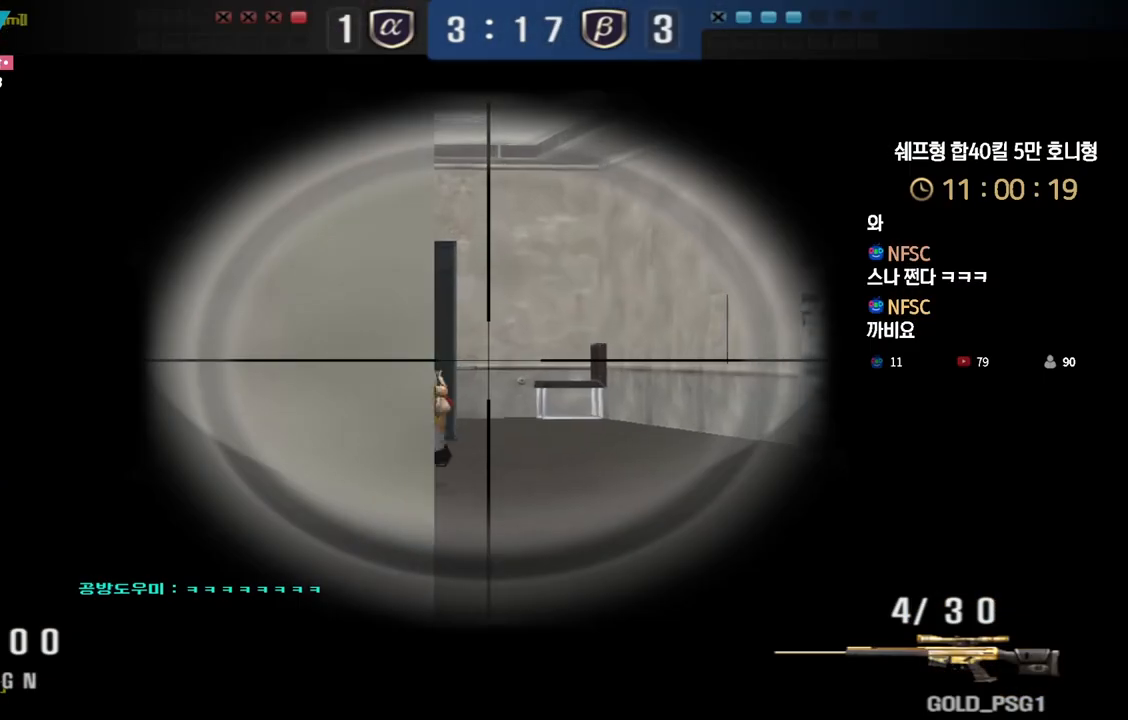
{"keys": ["a", "ctrl", "w"], "events": [[67, "a", "down"], [133, "a", "up"], [483, "a", "down"], [500, "w", "down"]]}
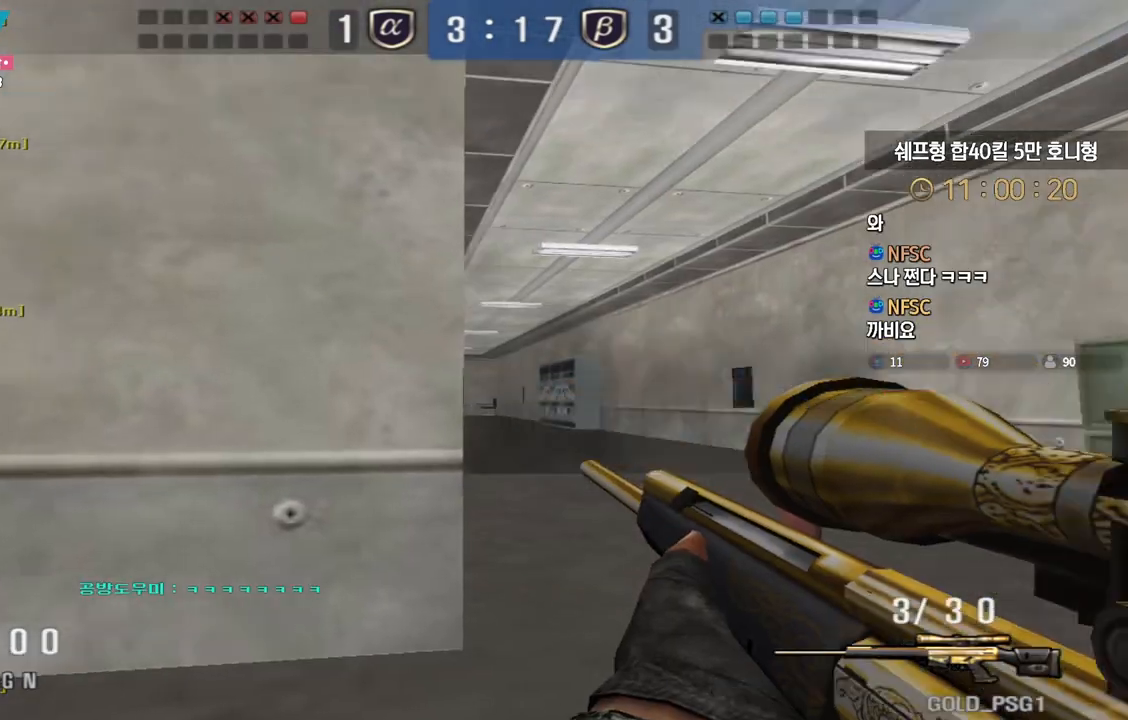
{"keys": ["a", "w"], "events": [[33, "ctrl", "up"]]}